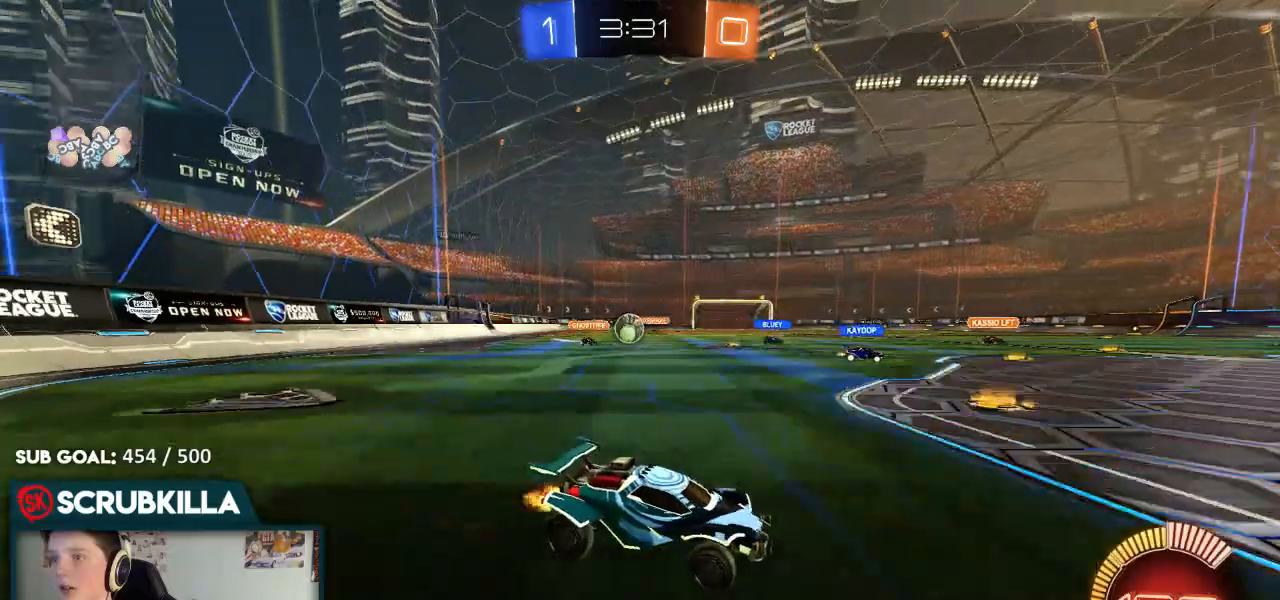
Gameplay with a controller (Xbox layout); each line is a JSON object with the inputs held at the frame after it. "events" lists button and stick changes between this image and that frame as [ms after this image, input, new state], when the widget could be followed in between.
{"buttons": [], "left_stick": "left", "right_stick": "center", "events": [[233, "left_stick", "left"]]}
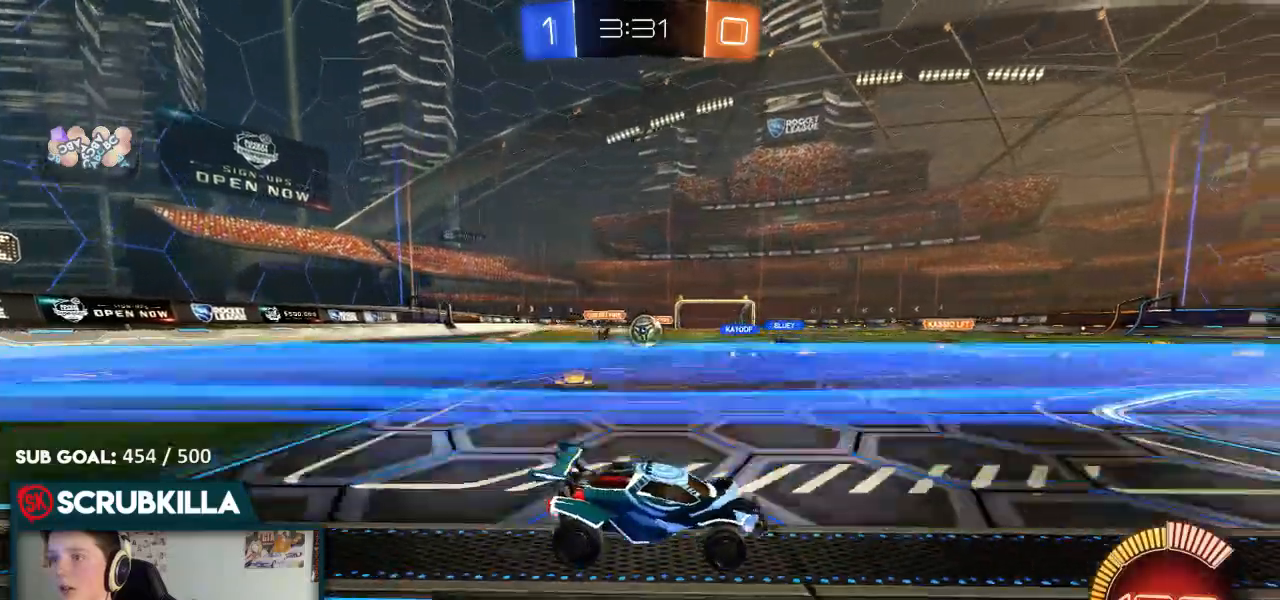
{"buttons": ["R2"], "left_stick": "left", "right_stick": "center", "events": [[50, "left_stick", "center"], [183, "R2", "down"], [333, "R2", "up"], [450, "R2", "down"], [450, "left_stick", "left"]]}
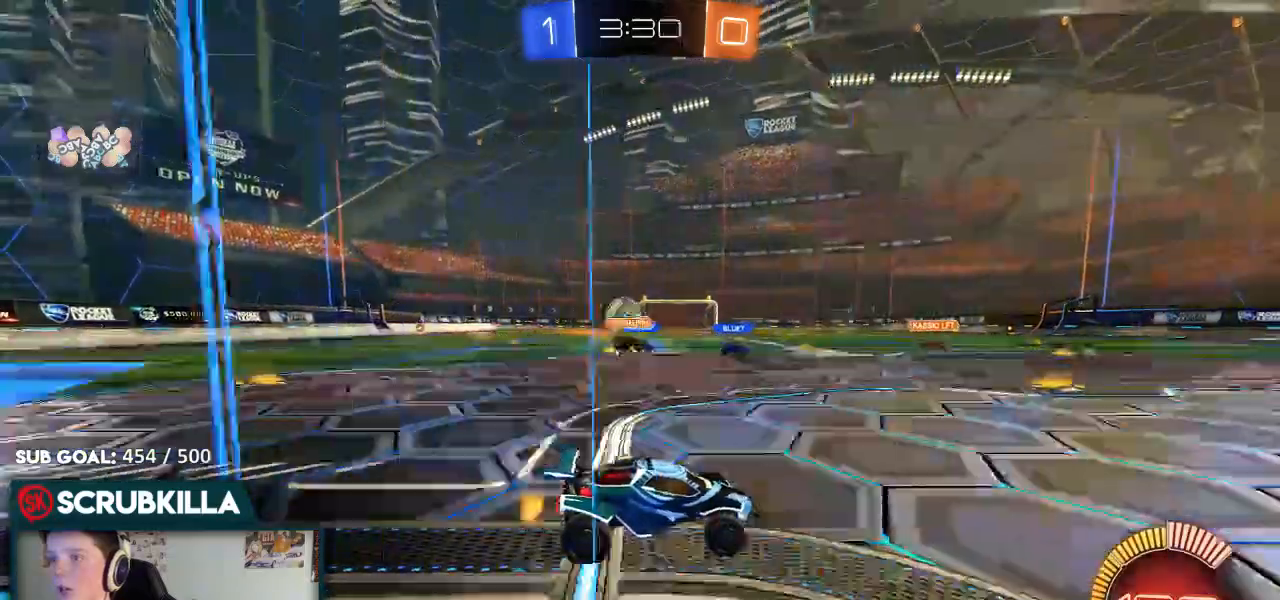
{"buttons": ["R2"], "left_stick": "left", "right_stick": "center", "events": [[17, "R2", "up"], [33, "R2", "down"], [183, "R2", "up"], [383, "R2", "down"]]}
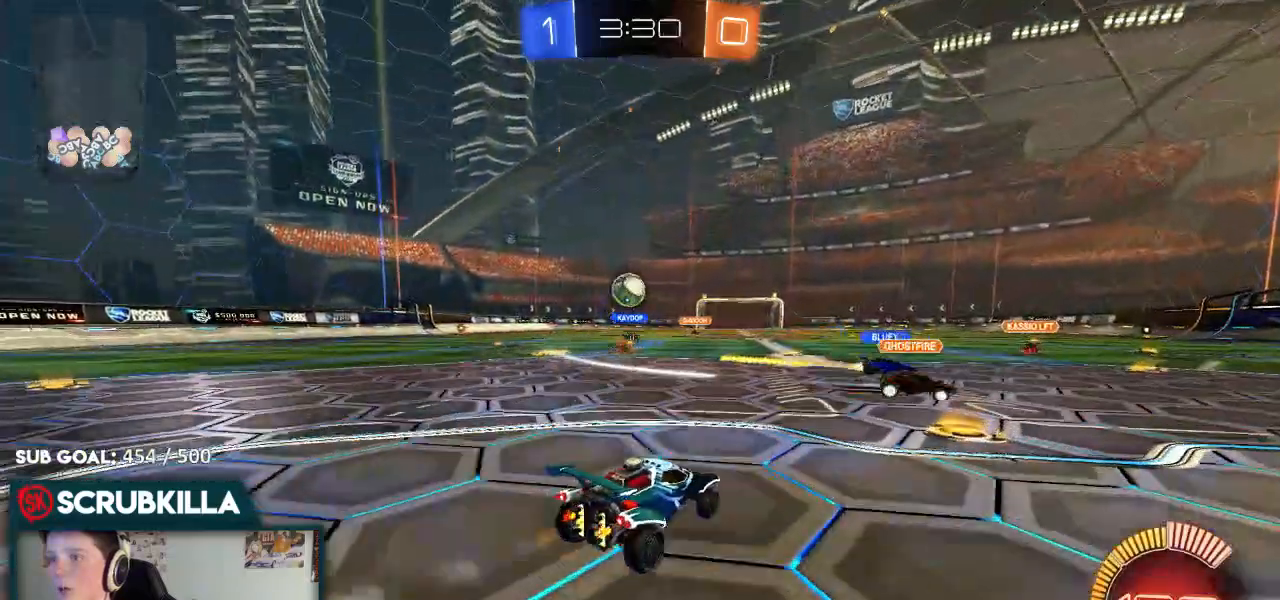
{"buttons": ["R2"], "left_stick": "center", "right_stick": "center", "events": [[50, "B", "down"], [150, "left_stick", "center"], [500, "B", "up"]]}
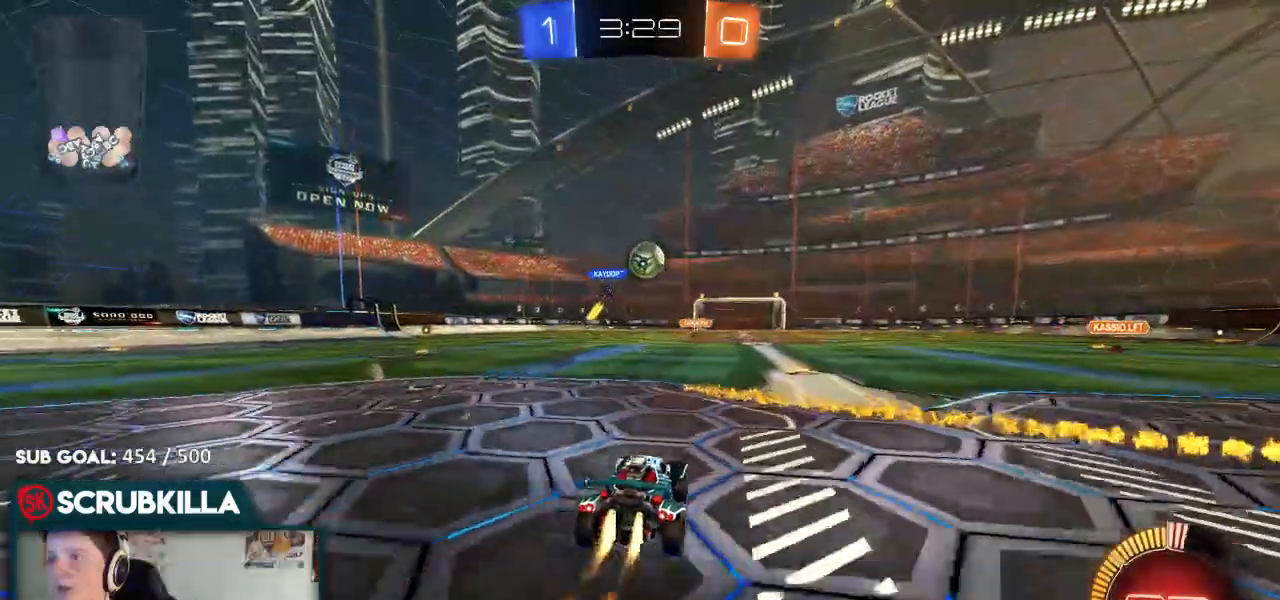
{"buttons": ["B", "R2"], "left_stick": "left", "right_stick": "center", "events": [[50, "left_stick", "right"], [83, "R2", "up"], [200, "L2", "down"], [383, "L2", "up"], [383, "R2", "down"], [383, "left_stick", "up-left"], [467, "B", "down"], [467, "left_stick", "left"]]}
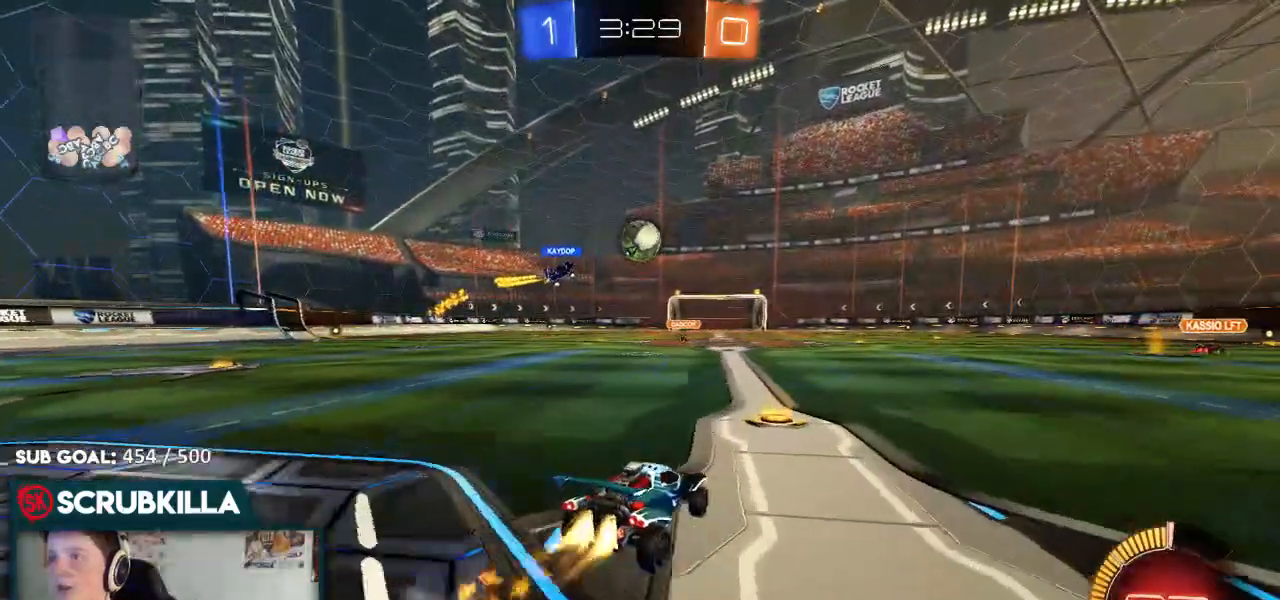
{"buttons": ["X", "R2"], "left_stick": "right", "right_stick": "center", "events": [[83, "B", "up"], [83, "left_stick", "center"], [167, "L2", "down"], [167, "R2", "up"], [167, "left_stick", "right"], [350, "L2", "up"], [350, "R2", "down"], [500, "X", "down"]]}
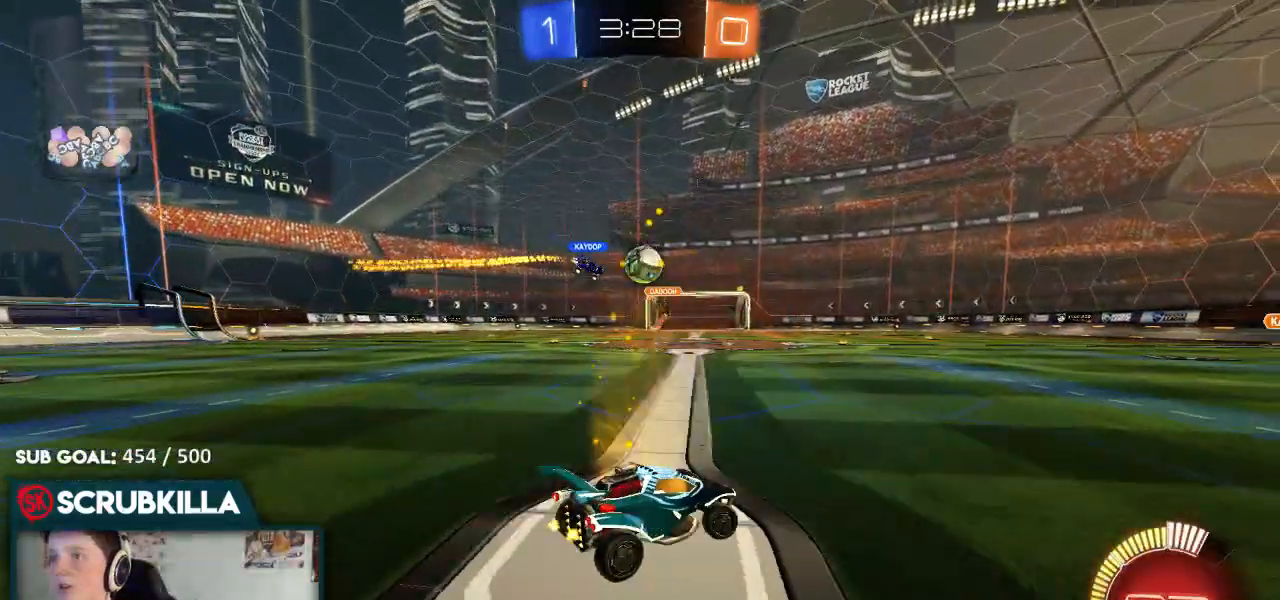
{"buttons": ["B", "R2"], "left_stick": "right", "right_stick": "center", "events": [[100, "X", "up"], [300, "B", "down"]]}